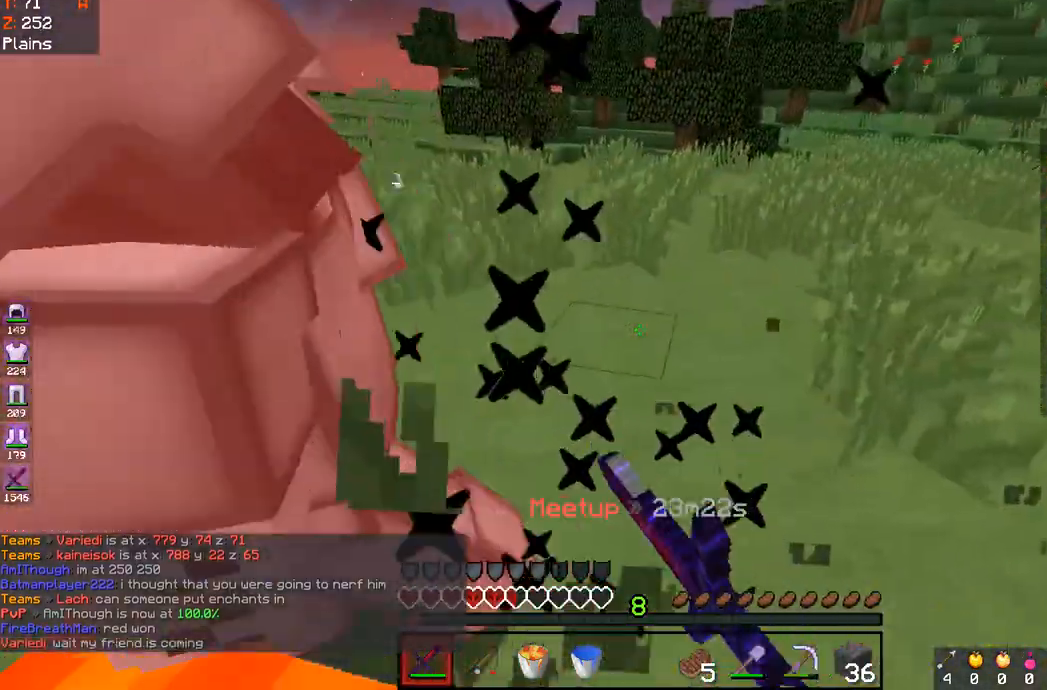
Gameplay with keyboard and mouse; each line is a JSON object with the keys and mouse buttons held at the frame after it. "events" lists presses ("down") and releases ("up") of "a", "d", "s", "space", "w", "mouse_left" and "mouse_right" between this image and that frame as [ms after this image, input, new state], when the widget could be followed in between. "mouse_left", "mouse_right" = the "left", "right" buttons of the "mouse" list. No other keys are recorded. Fast repeated clicks can show as one long hold. Mouse movement is not recorded.
{"keys": ["d", "w"], "mouse": ["left", "right"], "events": [[283, "d", "down"]]}
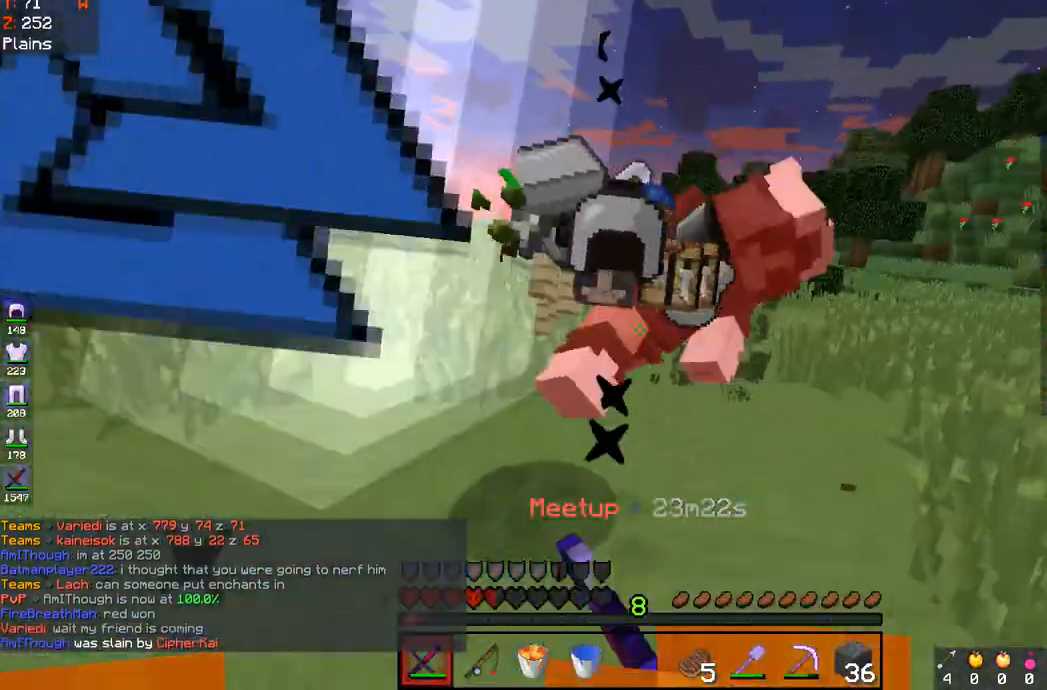
{"keys": ["d", "w"], "mouse": [], "events": [[50, "mouse_right", "up"], [100, "d", "up"], [233, "mouse_left", "up"], [233, "mouse_right", "down"], [417, "d", "down"], [417, "mouse_right", "up"]]}
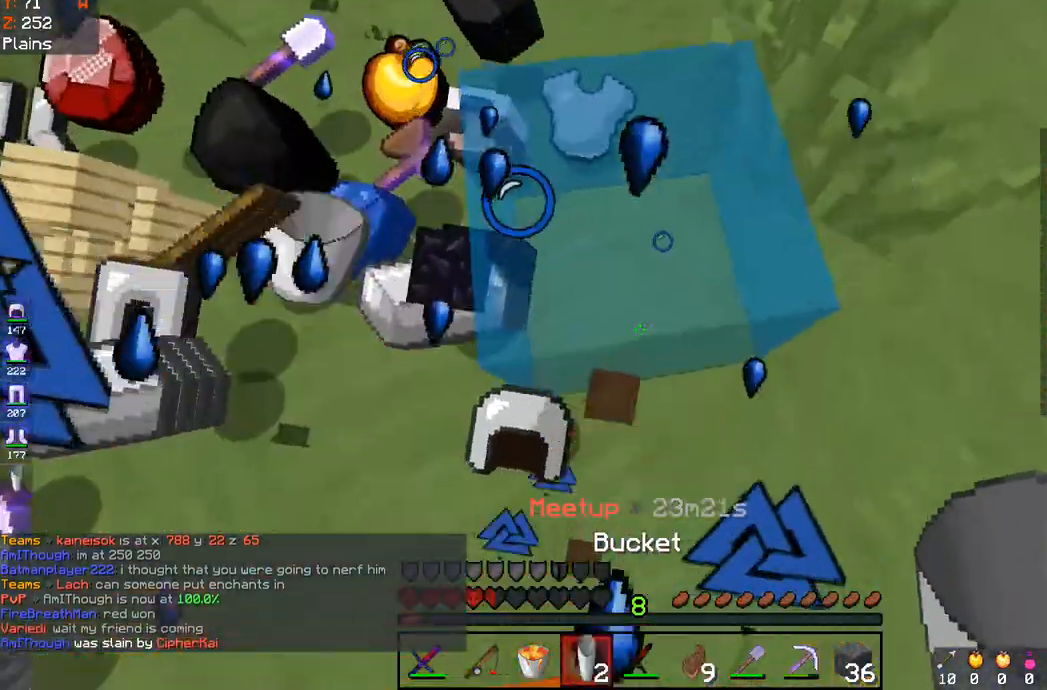
{"keys": ["d", "w"], "mouse": ["right"], "events": [[417, "mouse_right", "down"]]}
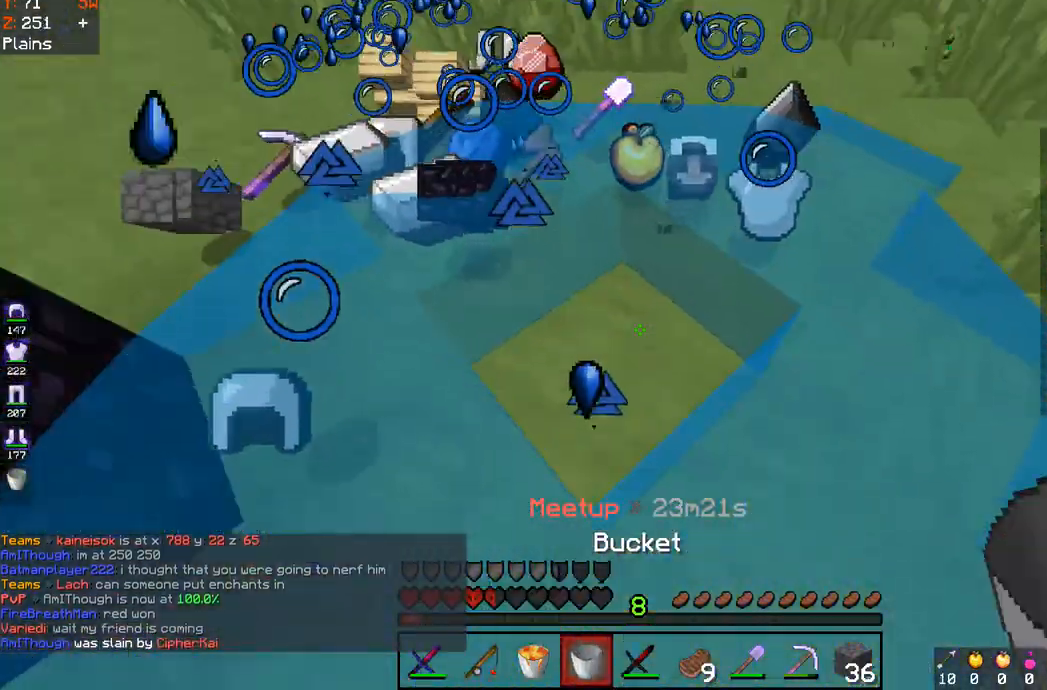
{"keys": ["d"], "mouse": [], "events": [[50, "mouse_right", "up"], [167, "w", "up"]]}
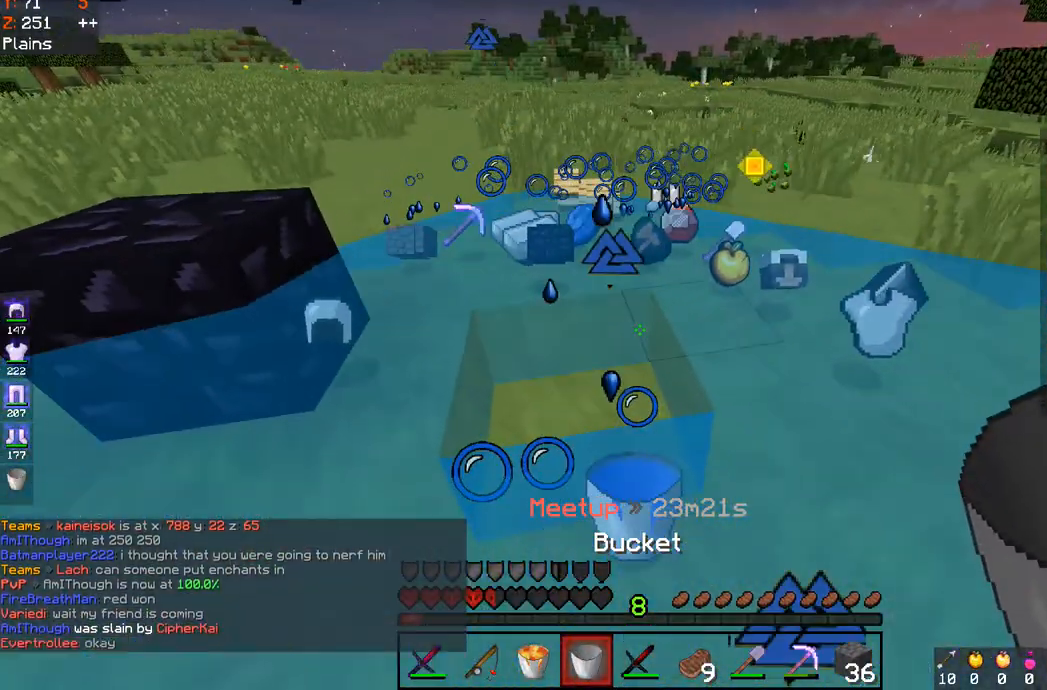
{"keys": ["w"], "mouse": [], "events": [[117, "w", "down"], [383, "d", "up"]]}
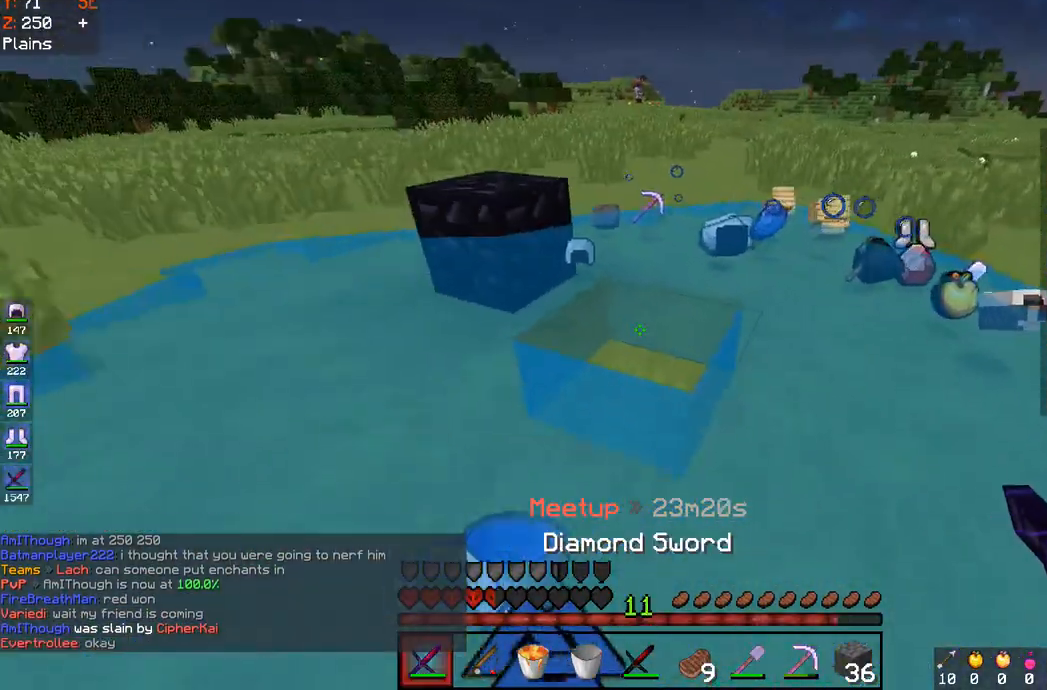
{"keys": ["w"], "mouse": [], "events": []}
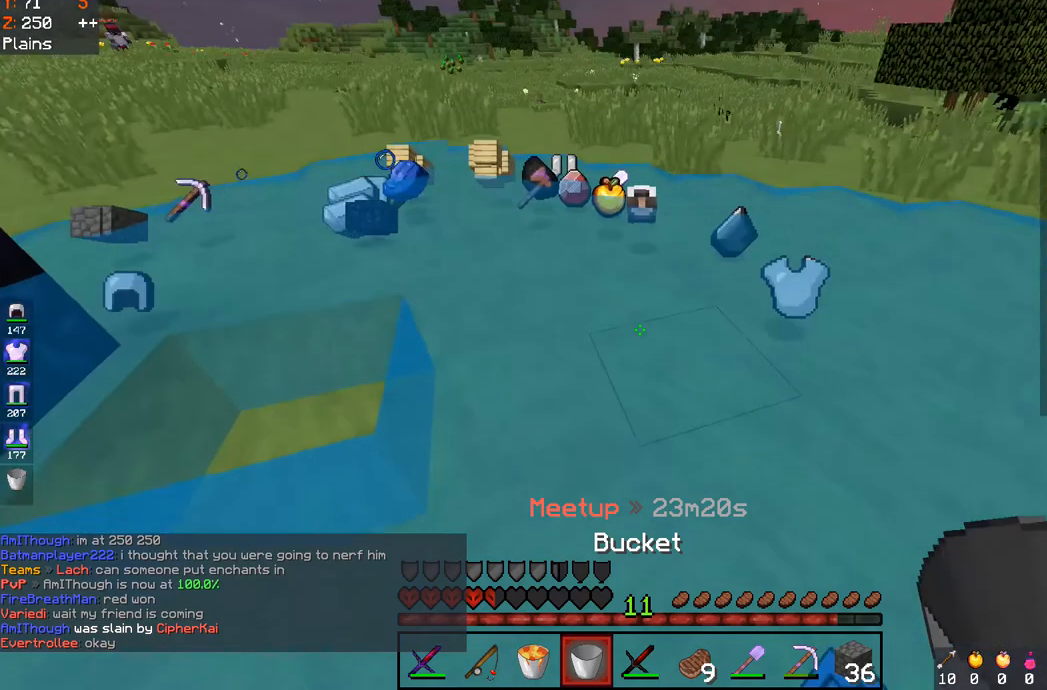
{"keys": ["a", "space", "w"], "mouse": [], "events": [[33, "space", "down"], [183, "mouse_right", "down"], [317, "a", "down"], [350, "mouse_right", "up"]]}
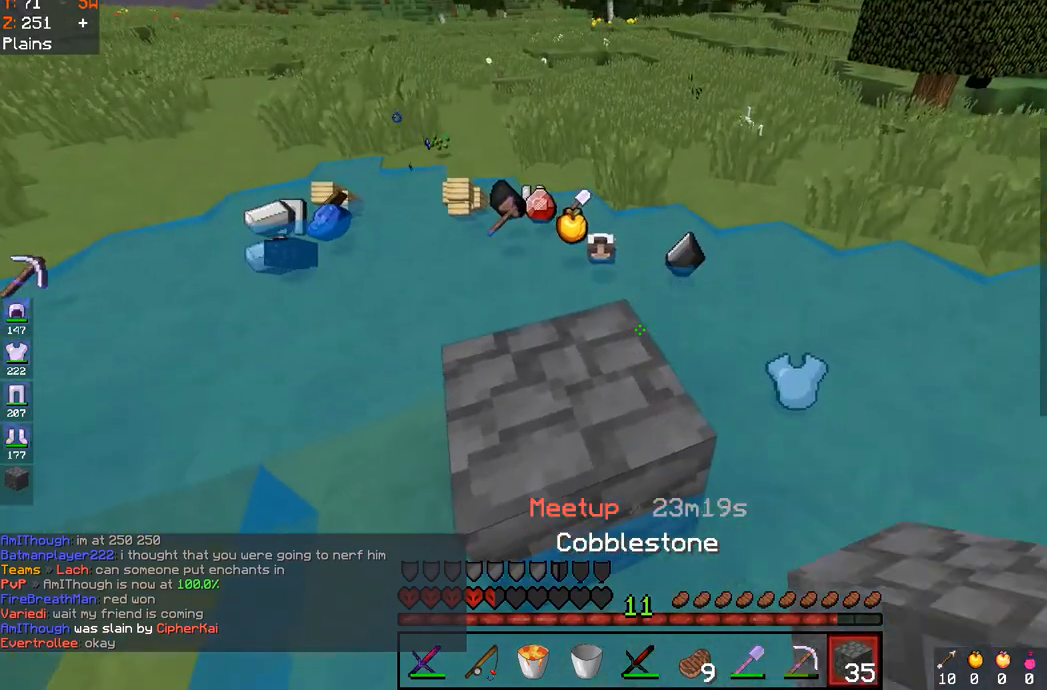
{"keys": ["a", "space", "w"], "mouse": [], "events": []}
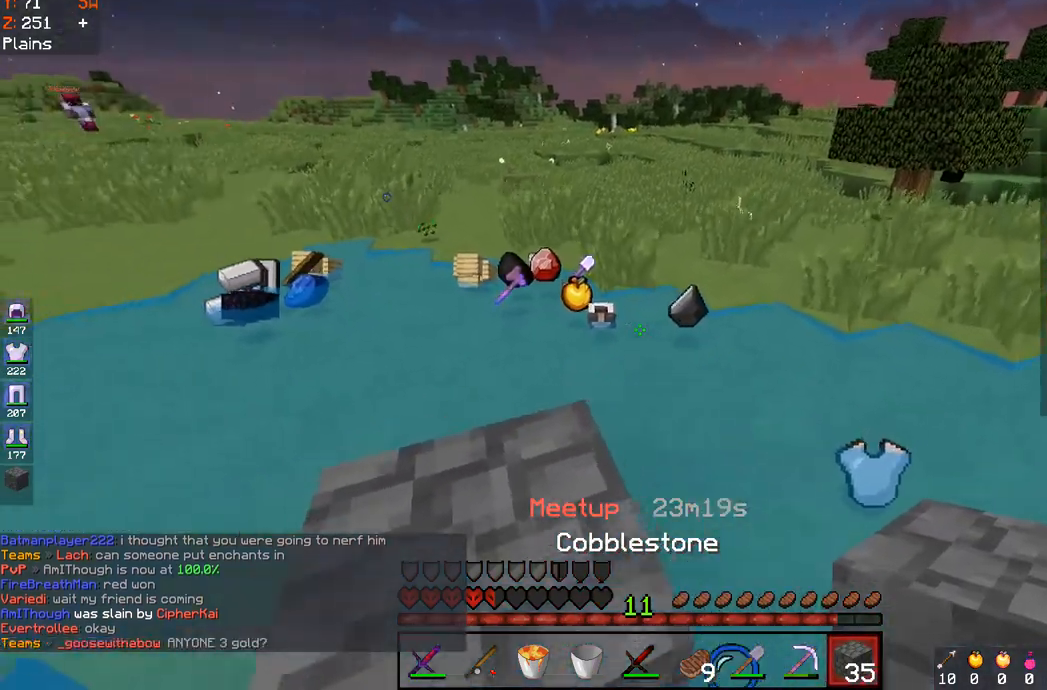
{"keys": ["w"], "mouse": [], "events": [[250, "space", "up"], [350, "a", "up"]]}
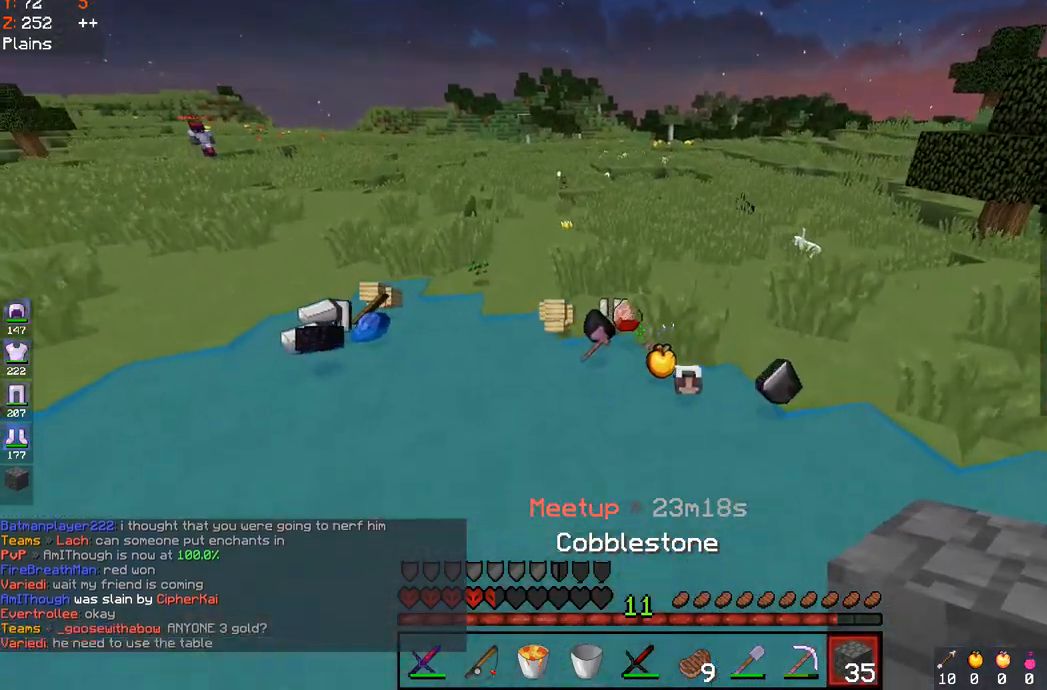
{"keys": [], "mouse": [], "events": [[83, "space", "down"], [167, "d", "down"], [200, "space", "up"], [367, "w", "up"], [450, "d", "up"]]}
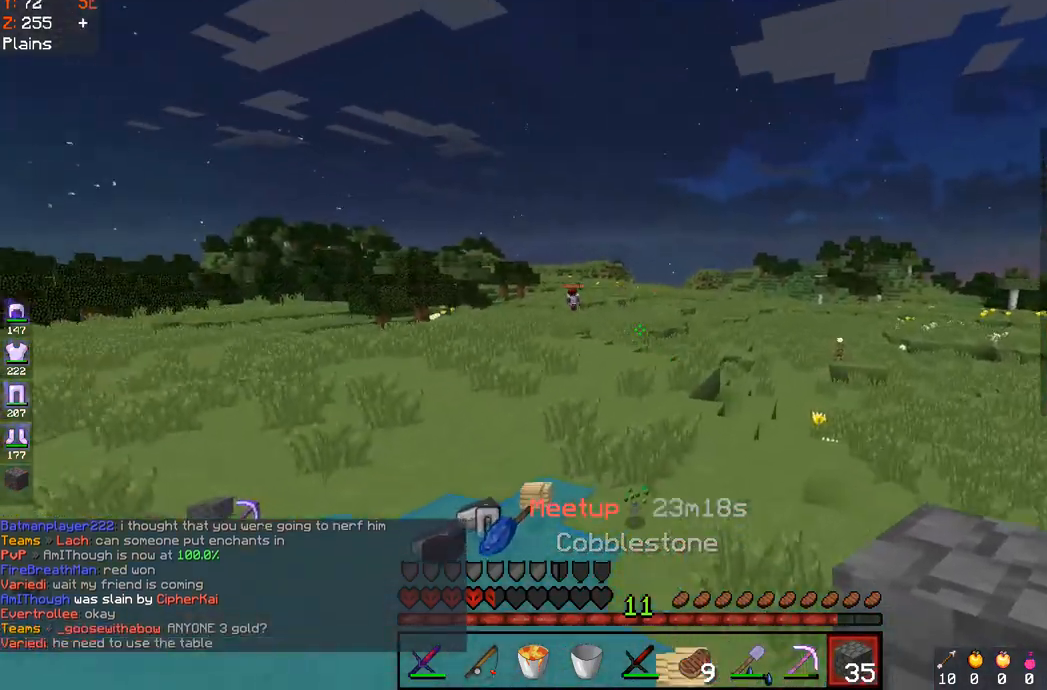
{"keys": [], "mouse": [], "events": []}
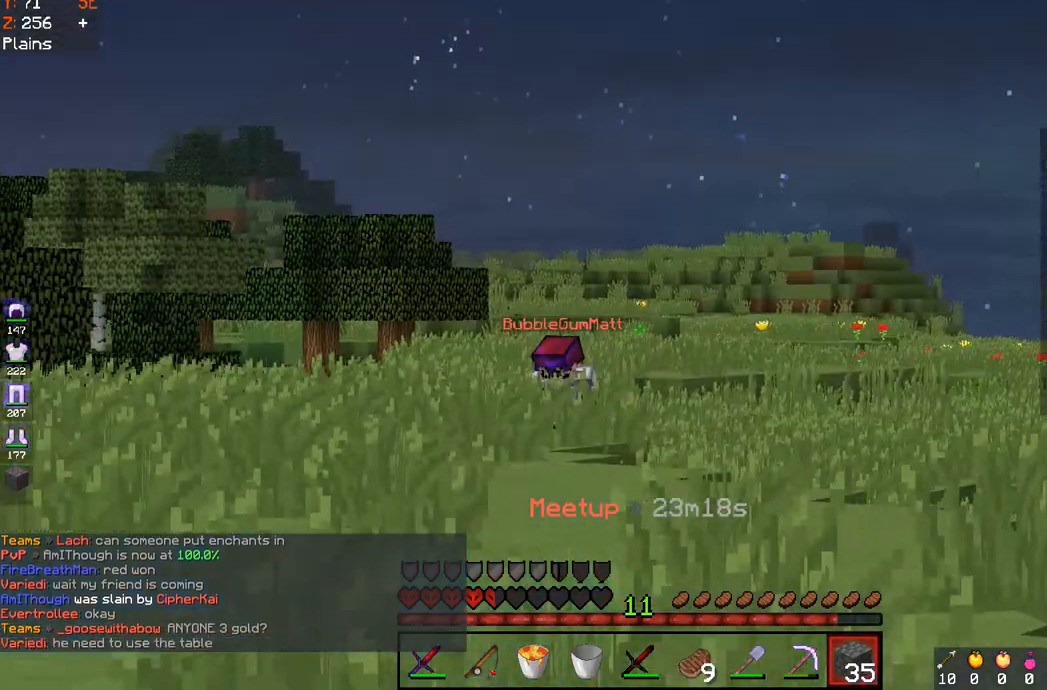
{"keys": ["d", "space", "w"], "mouse": []}
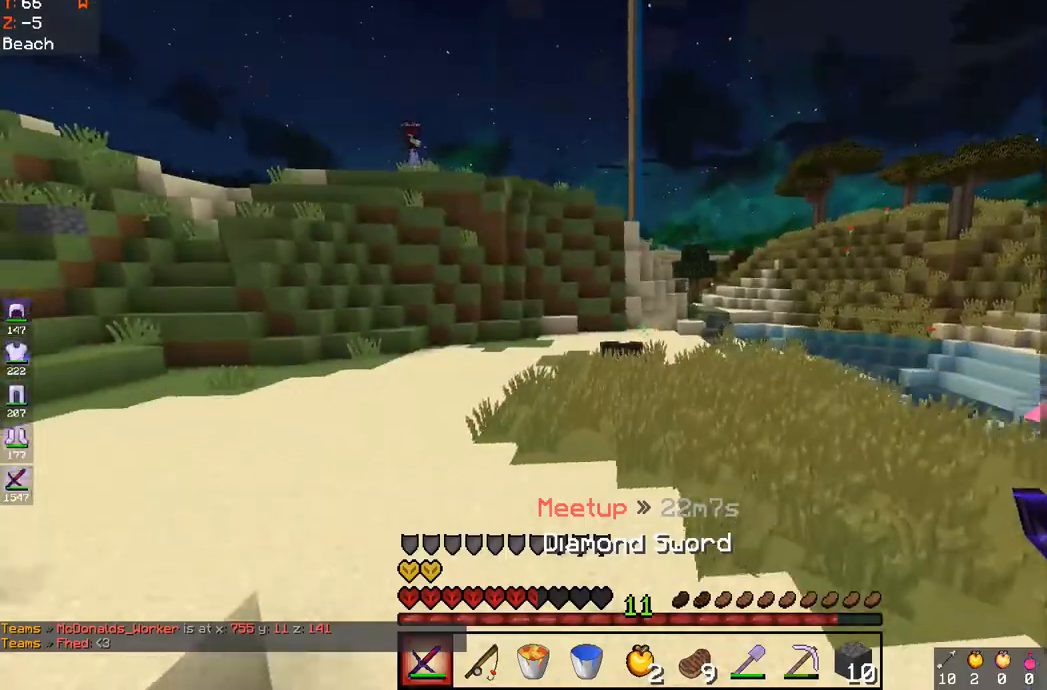
{"keys": ["d", "space", "w"], "mouse": [], "events": []}
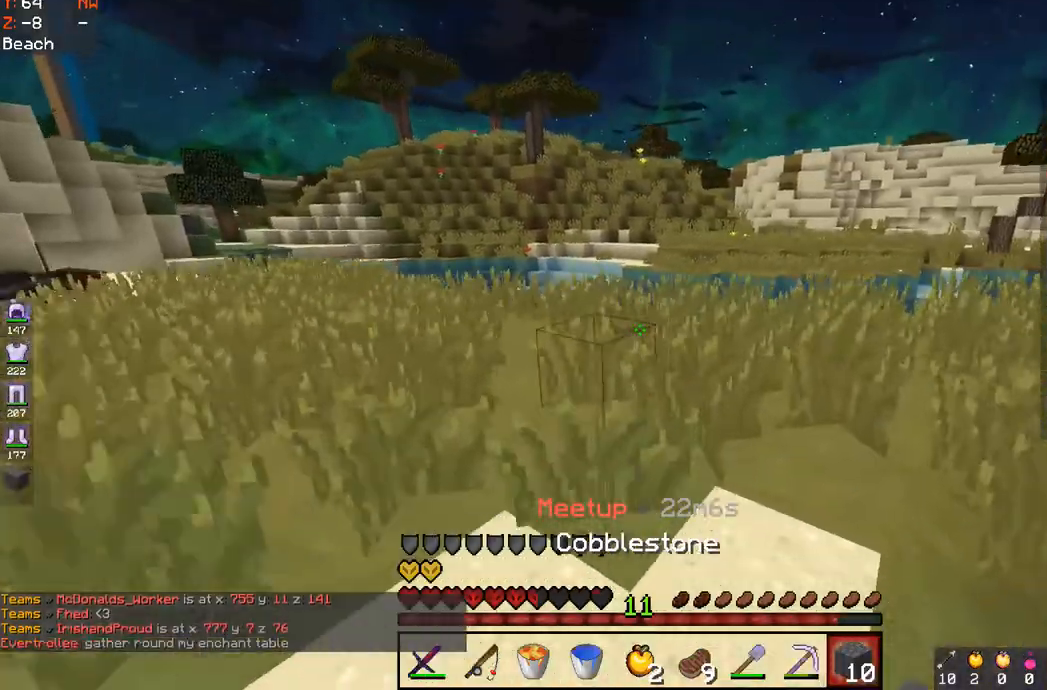
{"keys": ["d", "space", "w"], "mouse": [], "events": [[100, "d", "up"], [283, "d", "down"]]}
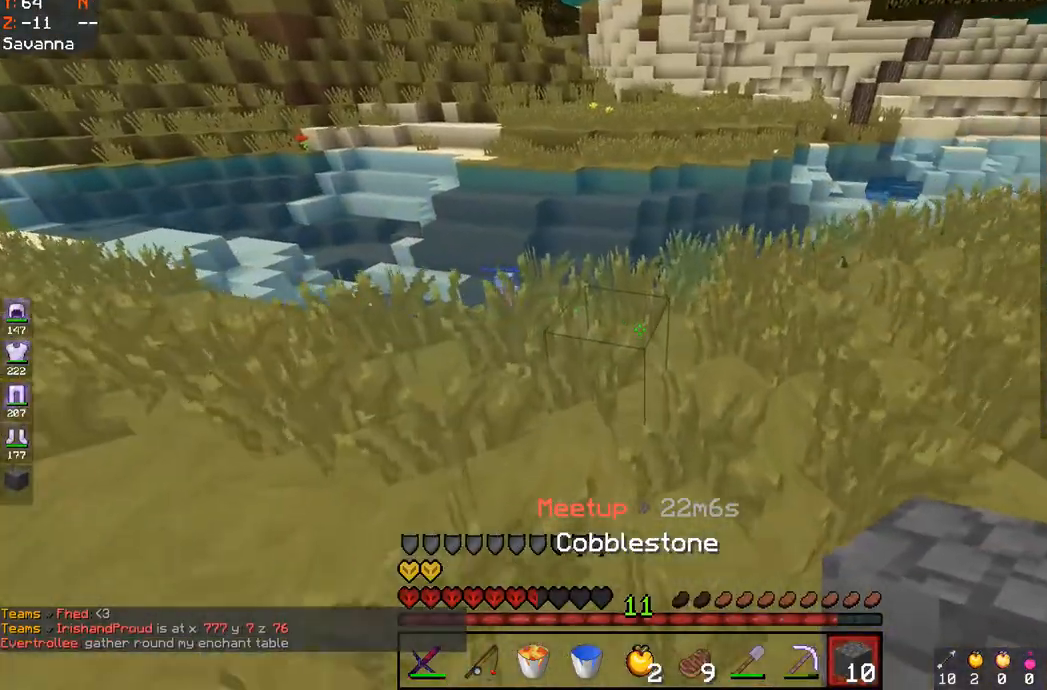
{"keys": ["d", "w"], "mouse": ["left"], "events": [[17, "d", "up"], [250, "d", "down"], [283, "mouse_left", "down"], [467, "space", "up"]]}
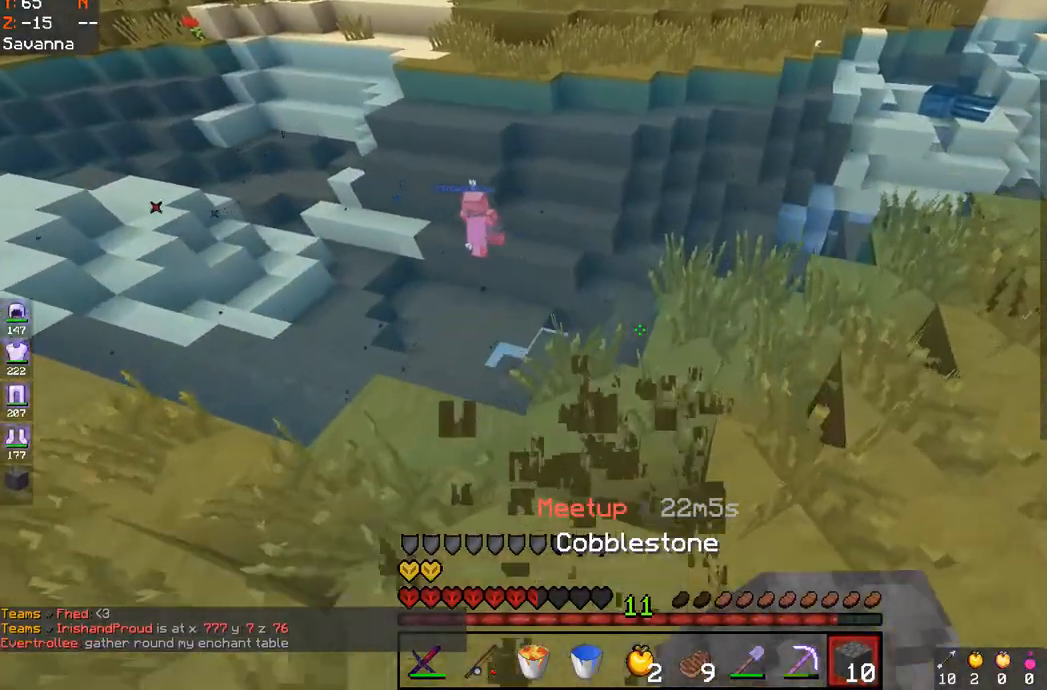
{"keys": ["a", "w"], "mouse": ["right"], "events": [[100, "mouse_left", "up"], [250, "space", "down"], [300, "d", "up"], [350, "a", "down"], [400, "mouse_right", "down"], [483, "space", "up"]]}
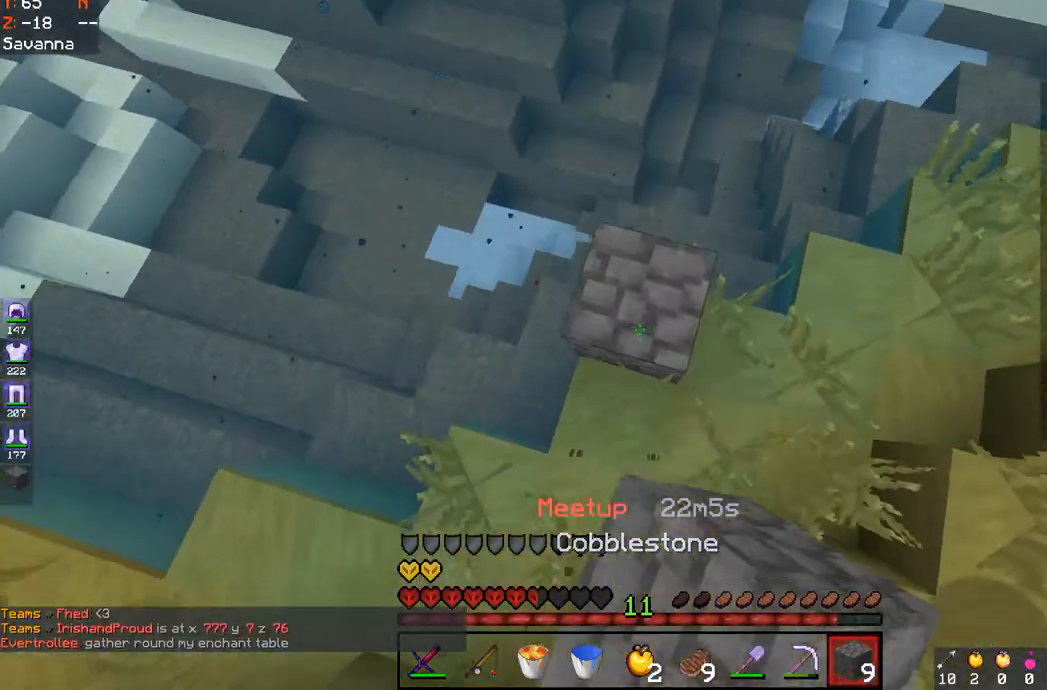
{"keys": ["space", "w"], "mouse": [], "events": [[133, "a", "up"], [183, "mouse_right", "up"], [350, "space", "down"]]}
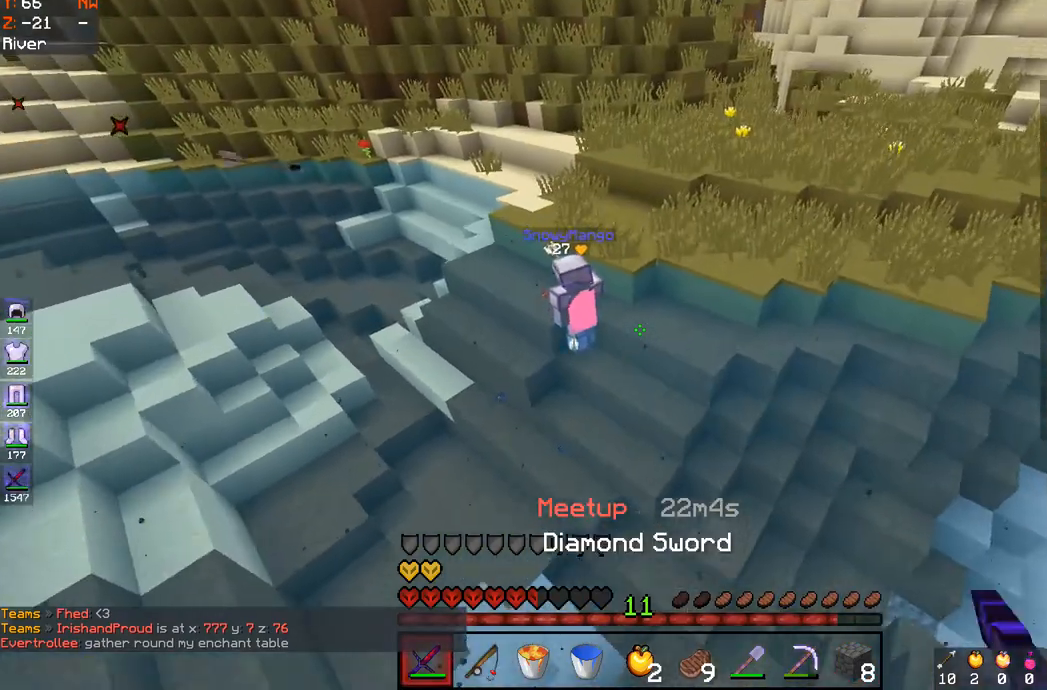
{"keys": ["space", "w"], "mouse": [], "events": [[300, "a", "down"], [500, "a", "up"]]}
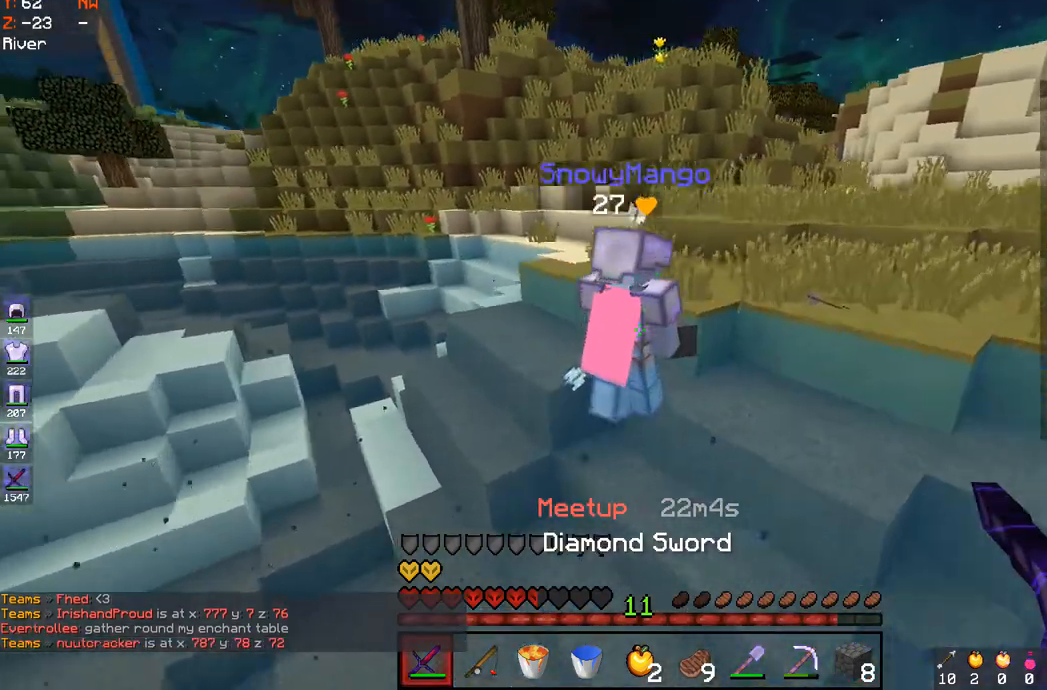
{"keys": ["a", "space", "w"], "mouse": ["left"], "events": [[50, "mouse_left", "down"], [500, "a", "down"]]}
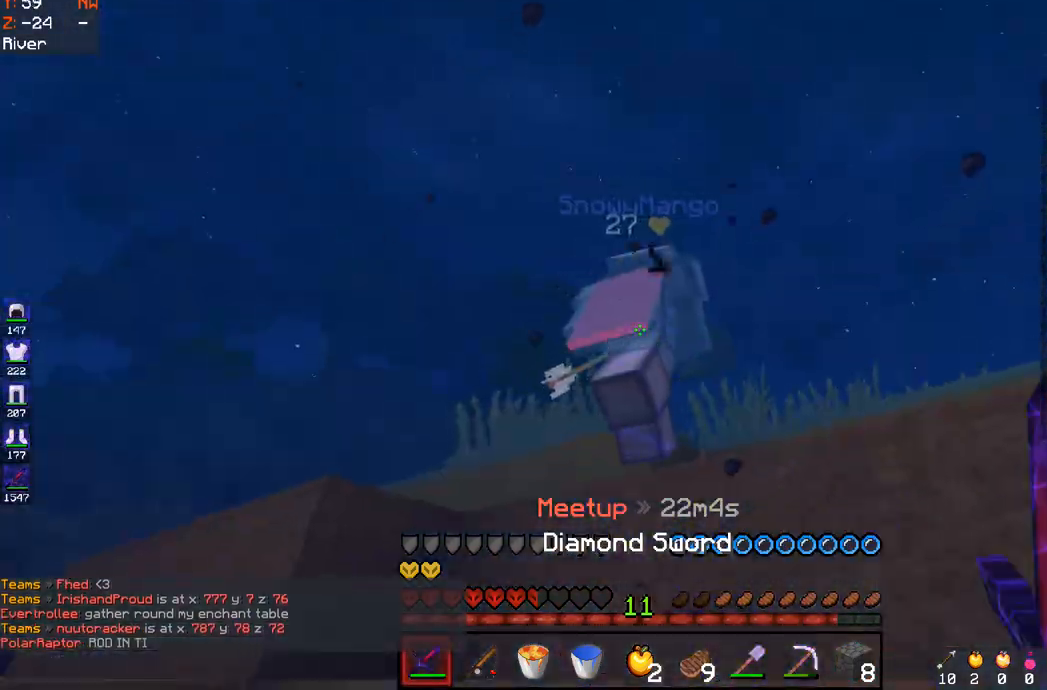
{"keys": ["space", "w"], "mouse": ["left"], "events": [[250, "a", "up"]]}
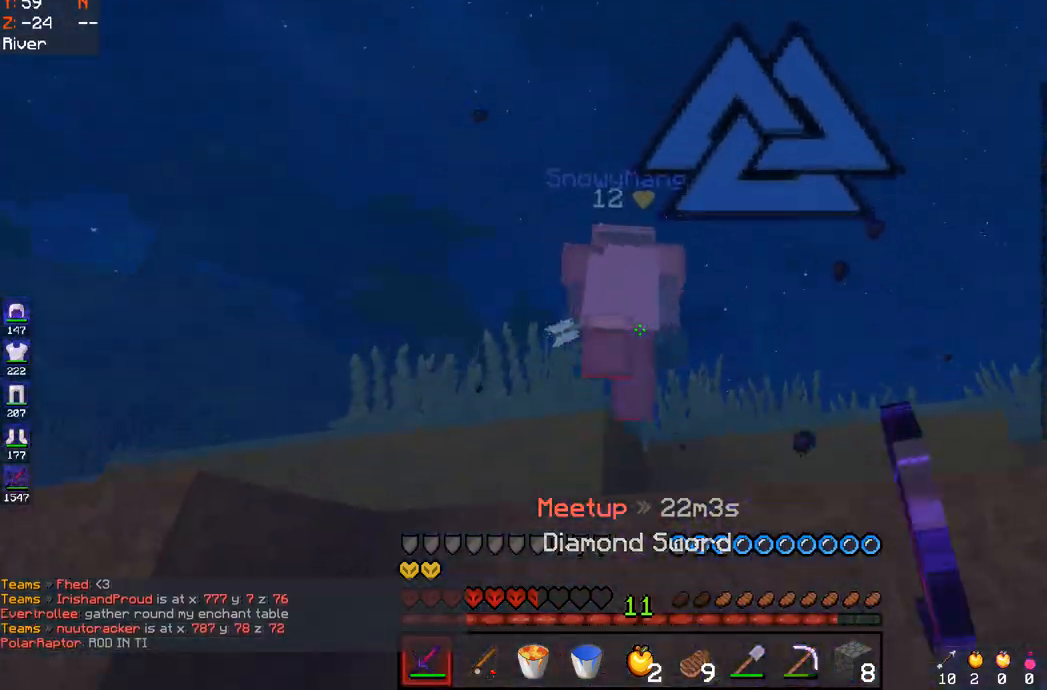
{"keys": ["space", "w"], "mouse": ["right"], "events": [[200, "mouse_left", "up"], [500, "mouse_right", "down"]]}
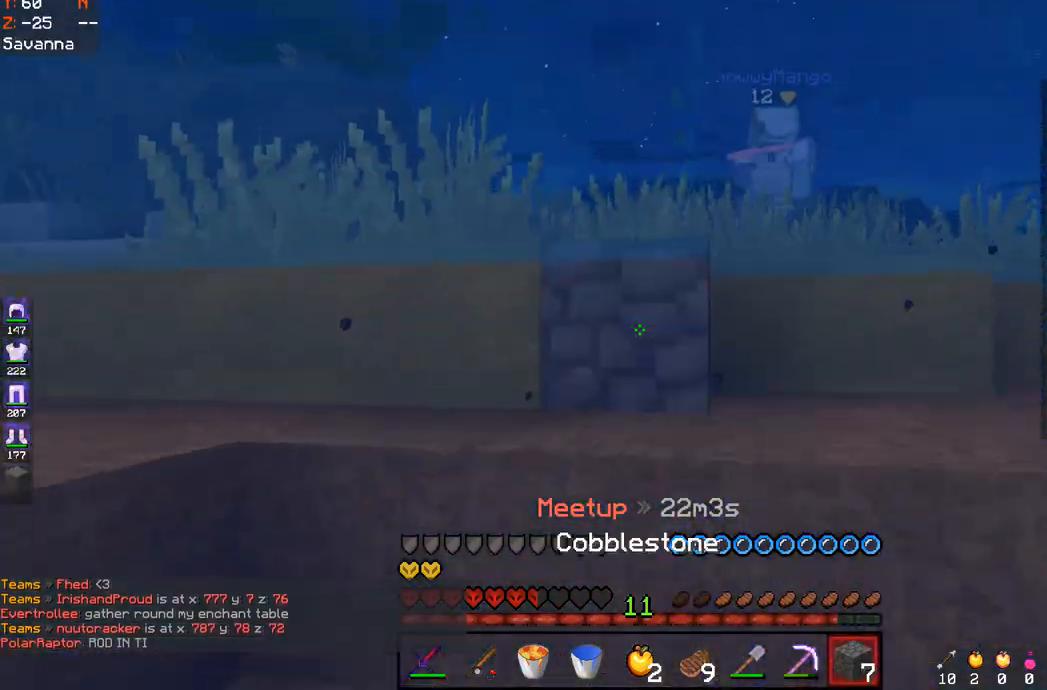
{"keys": ["space", "w"], "mouse": [], "events": [[250, "a", "down"], [267, "mouse_right", "up"], [450, "a", "up"]]}
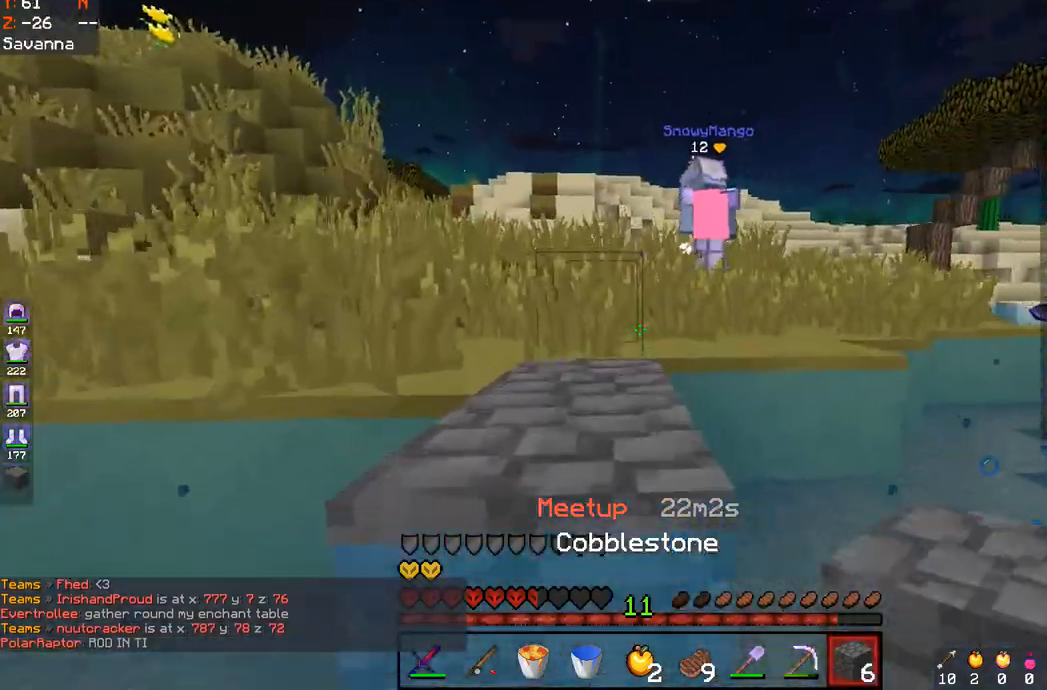
{"keys": ["space", "w"], "mouse": [], "events": []}
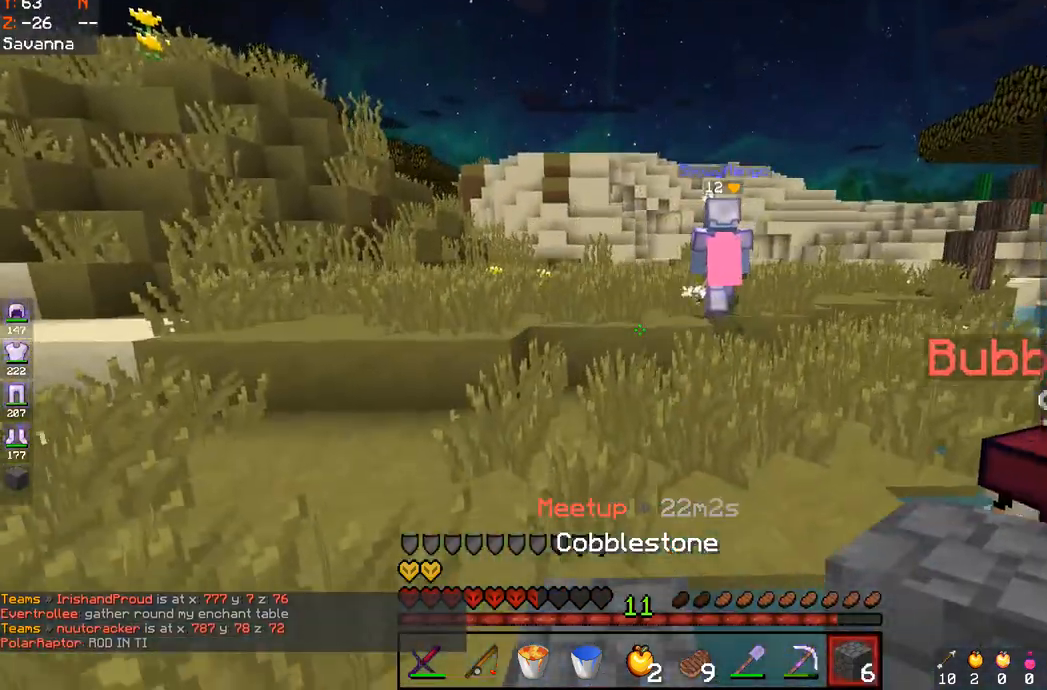
{"keys": ["space", "w"], "mouse": [], "events": [[100, "space", "up"], [217, "space", "down"]]}
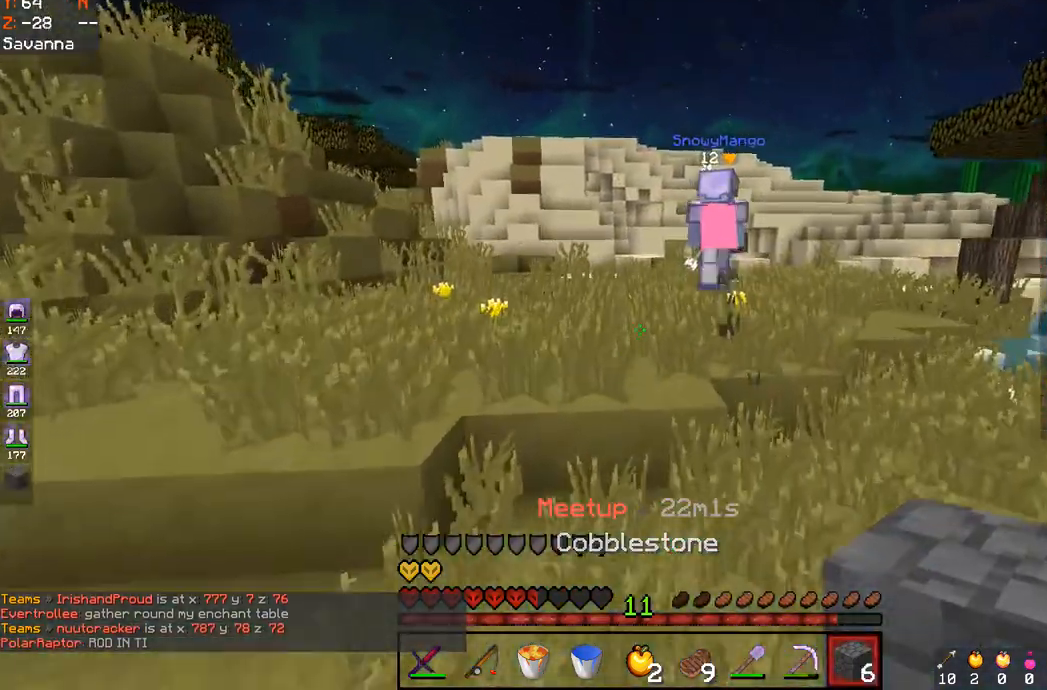
{"keys": ["w"], "mouse": [], "events": [[67, "space", "up"], [250, "space", "down"], [467, "space", "up"]]}
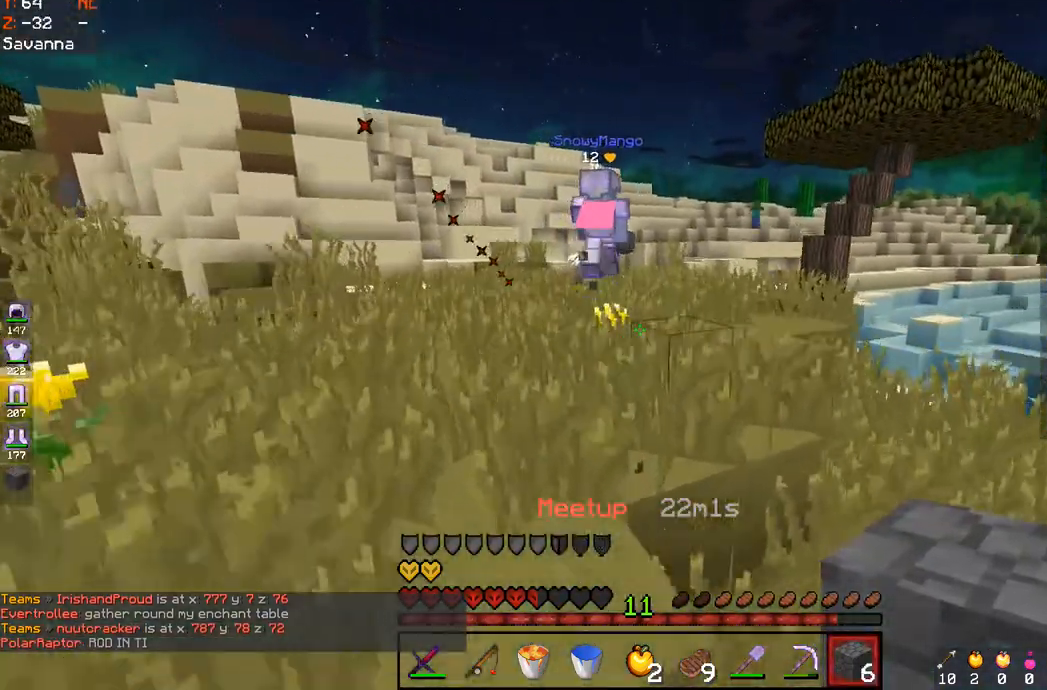
{"keys": ["space", "w"], "mouse": [], "events": [[133, "space", "down"]]}